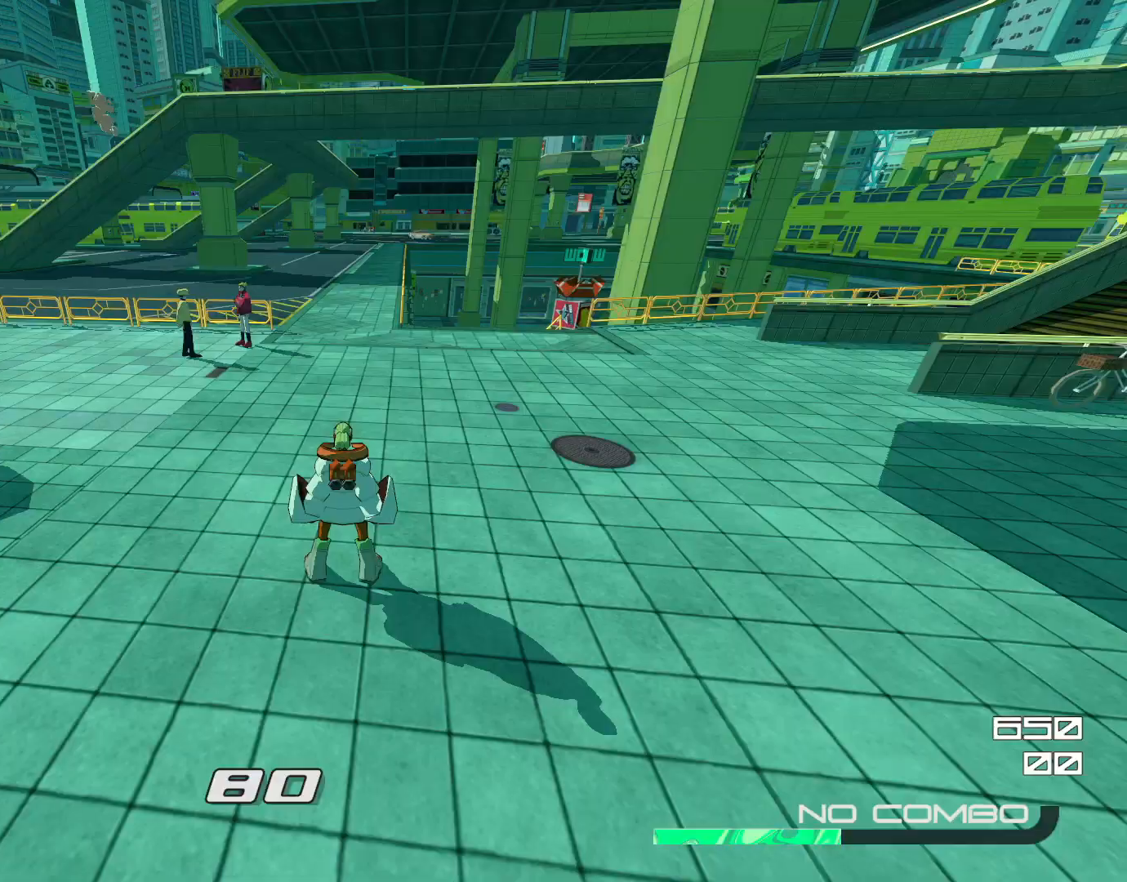
Gameplay with a controller (PlayStation layout); each line is a JSON object with the inputs held at the frame after it. "events" lists button and stick changes between this image and that frame as [ms after this image, input, new state], when the widget could be followed in between. Not read: L3 R3.
{"buttons": [], "left_stick": "center", "right_stick": "center", "events": [[67, "left_stick", "center"]]}
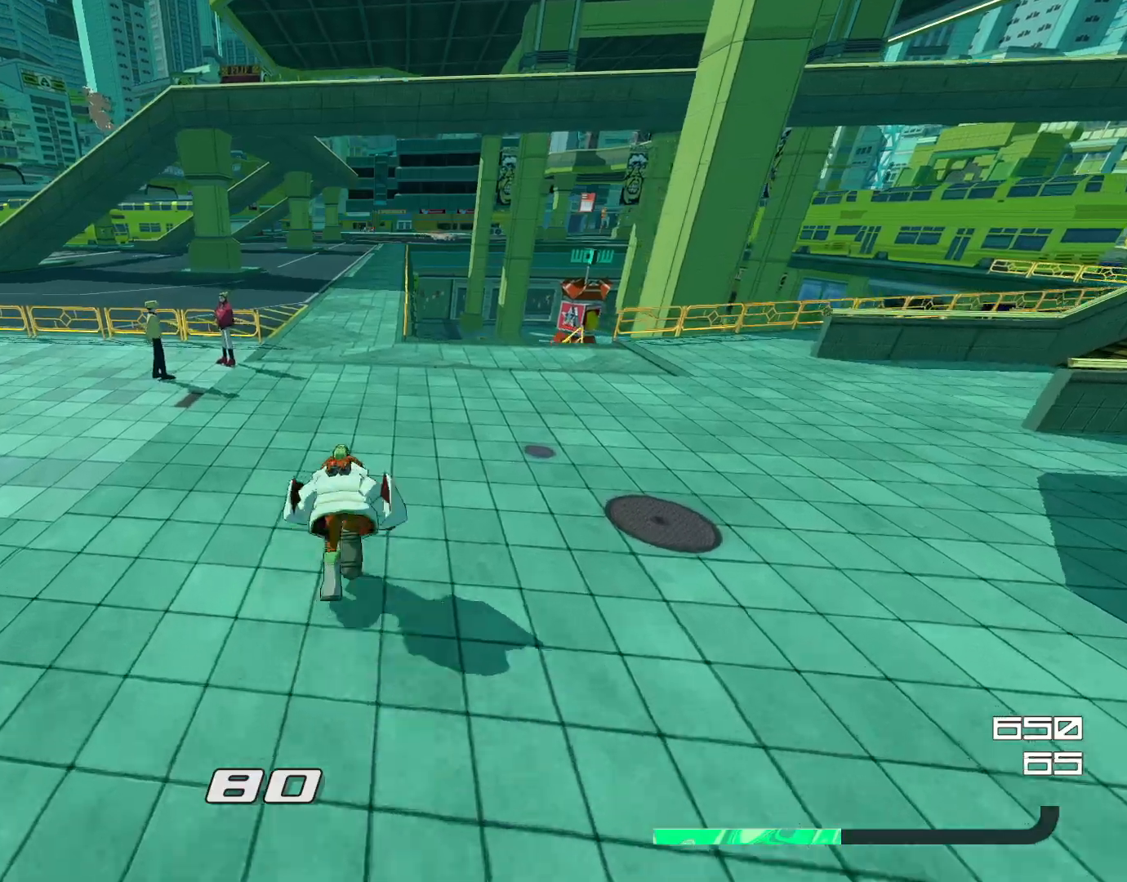
{"buttons": ["CROSS"], "left_stick": "center", "right_stick": "center", "events": [[433, "CROSS", "down"]]}
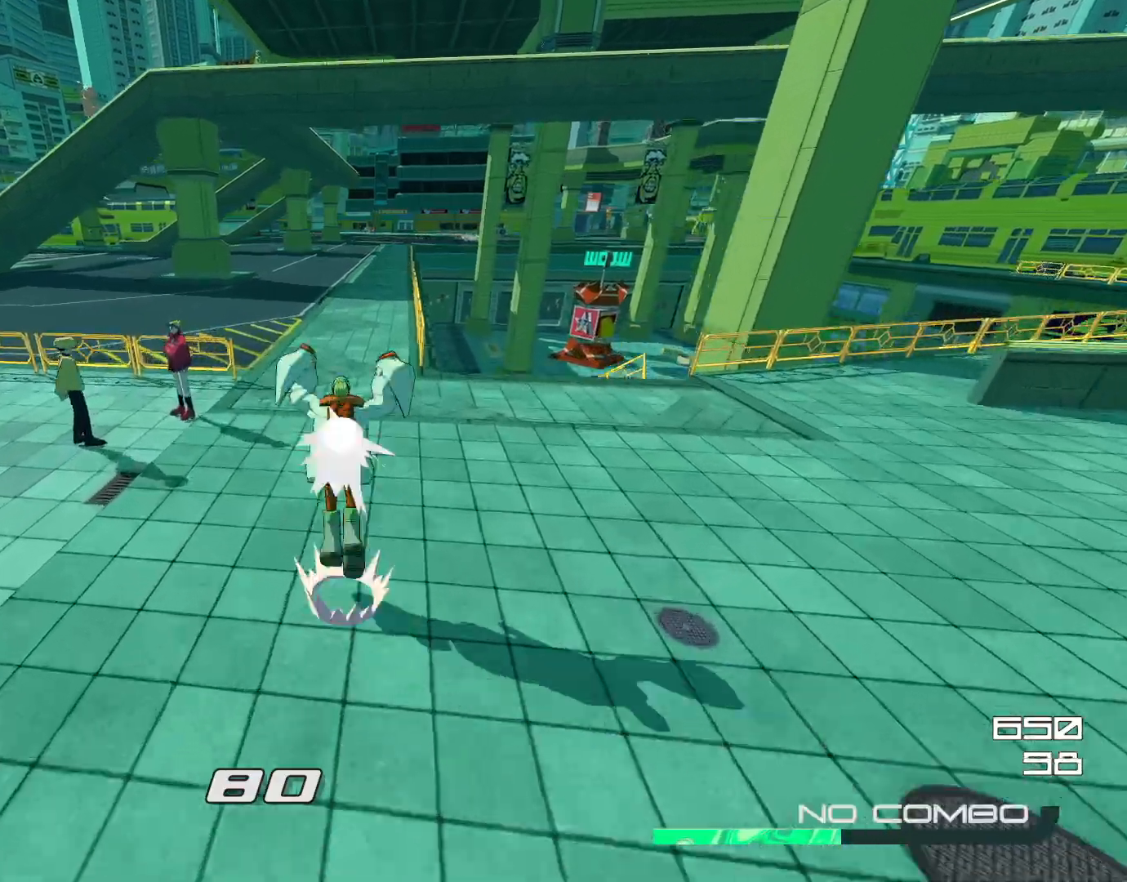
{"buttons": [], "left_stick": "center", "right_stick": "center", "events": [[100, "CROSS", "up"], [100, "L2", "down"], [467, "L2", "up"]]}
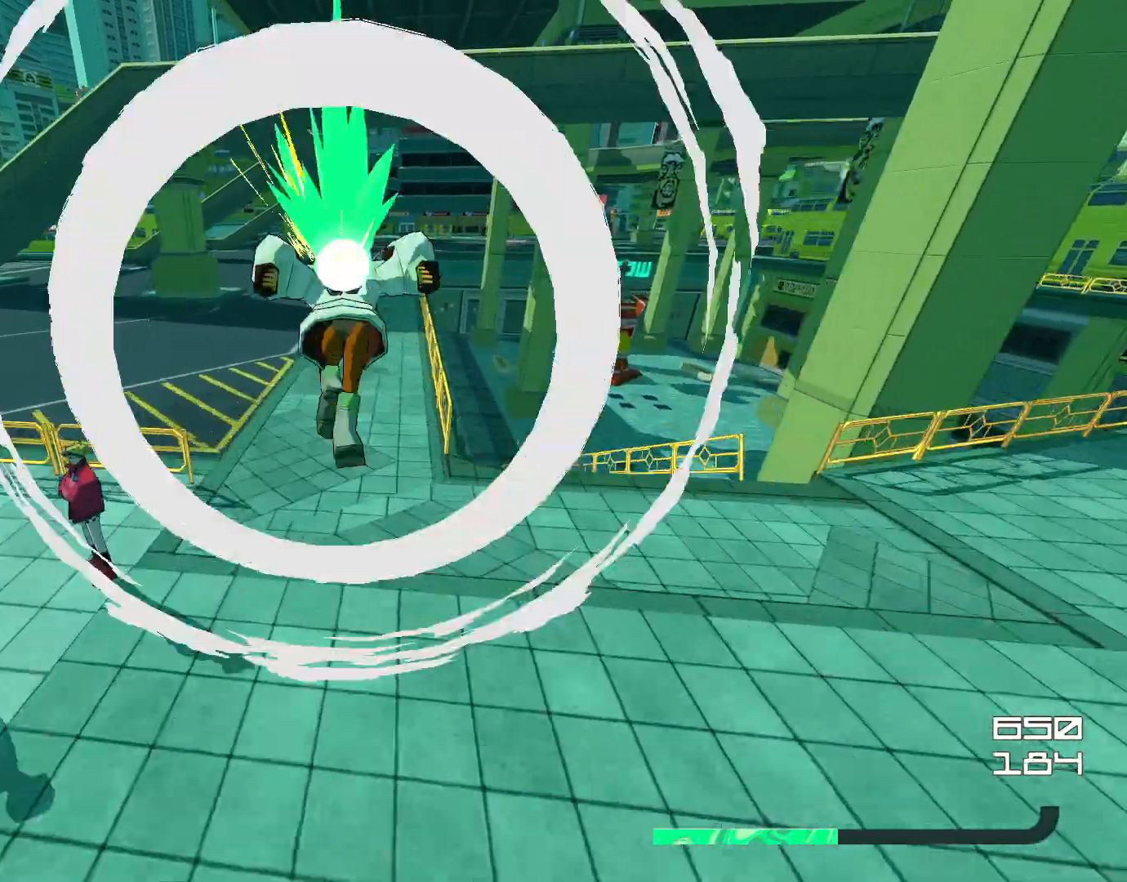
{"buttons": ["CROSS"], "left_stick": "center", "right_stick": "center", "events": [[233, "R2", "down"], [333, "R2", "up"], [433, "CROSS", "down"]]}
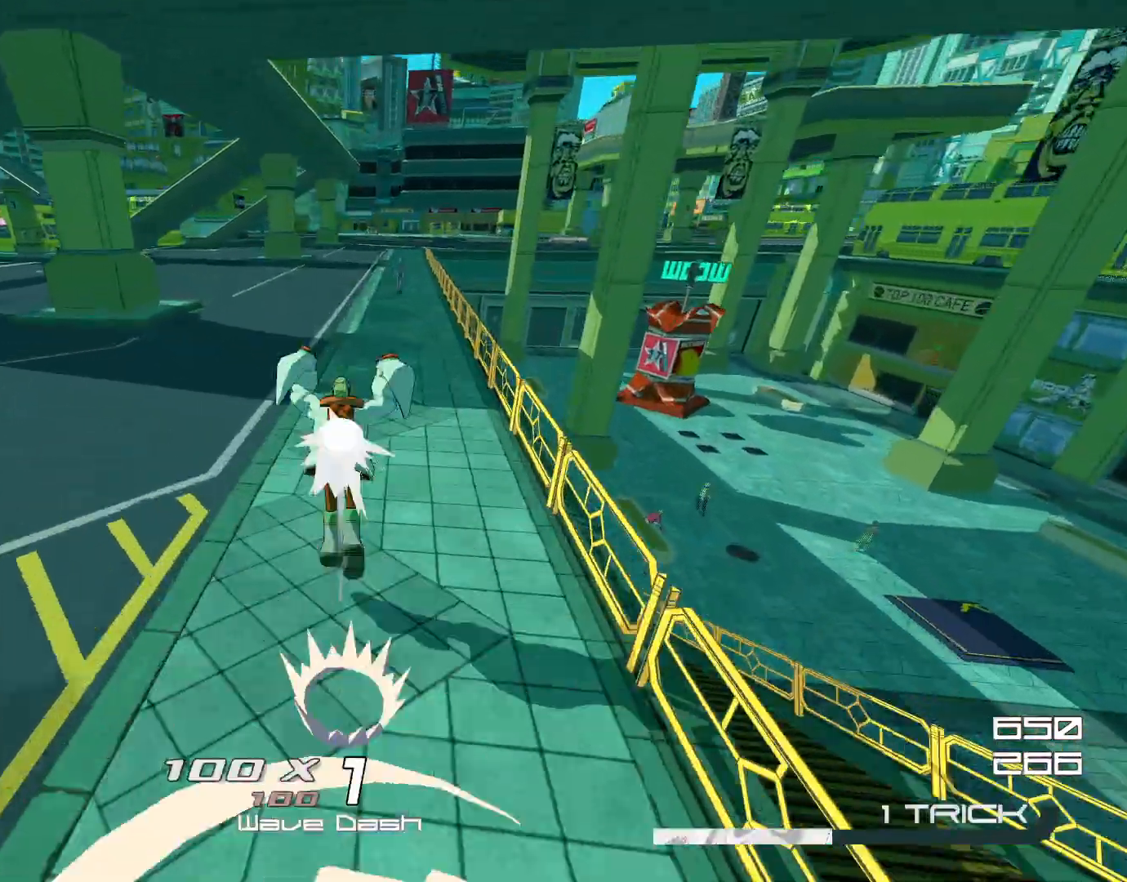
{"buttons": [], "left_stick": "center", "right_stick": "center", "events": [[33, "CROSS", "up"], [100, "L1", "down"], [167, "L1", "up"]]}
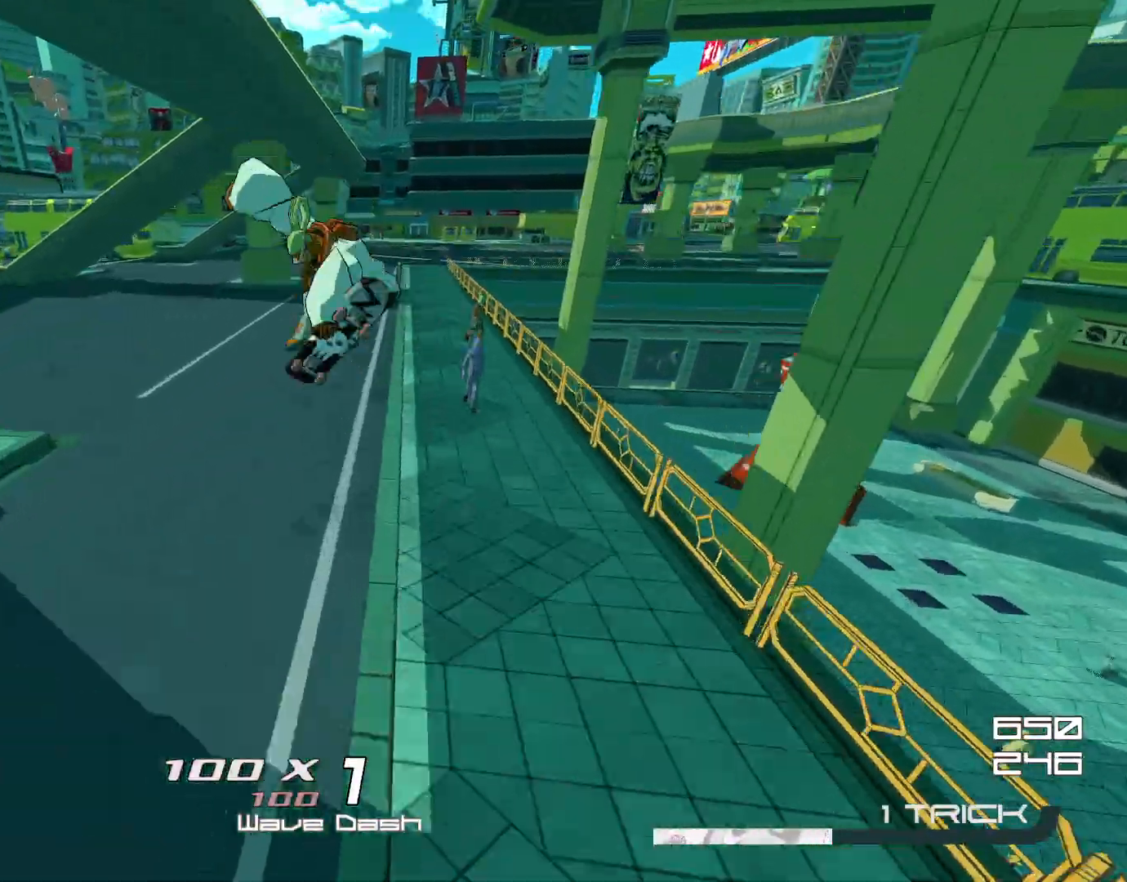
{"buttons": ["CROSS"], "left_stick": "center", "right_stick": "center", "events": [[267, "R2", "down"], [368, "R2", "up"], [401, "CROSS", "down"], [401, "SQUARE", "down"], [434, "SQUARE", "up"]]}
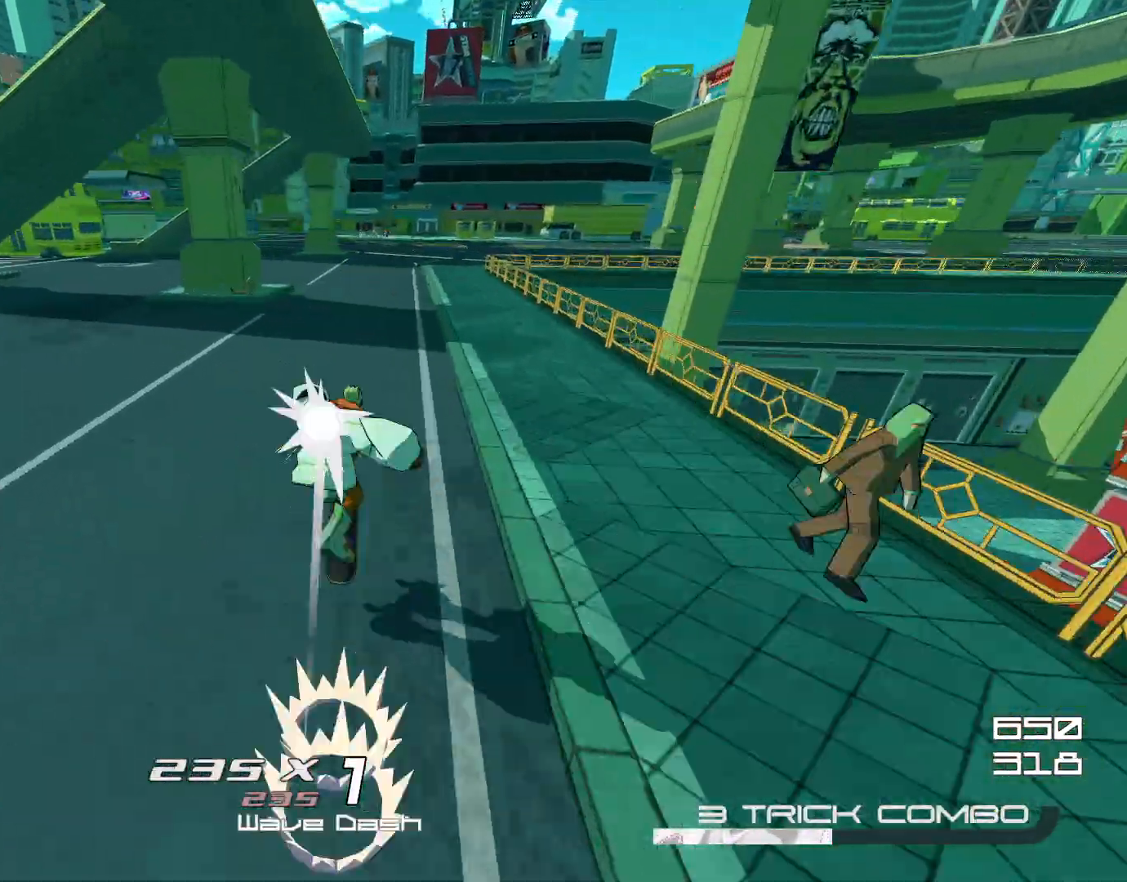
{"buttons": [], "left_stick": "center", "right_stick": "center", "events": [[33, "CROSS", "up"], [234, "left_stick", "up"], [300, "left_stick", "right"], [367, "left_stick", "up-right"], [467, "left_stick", "center"]]}
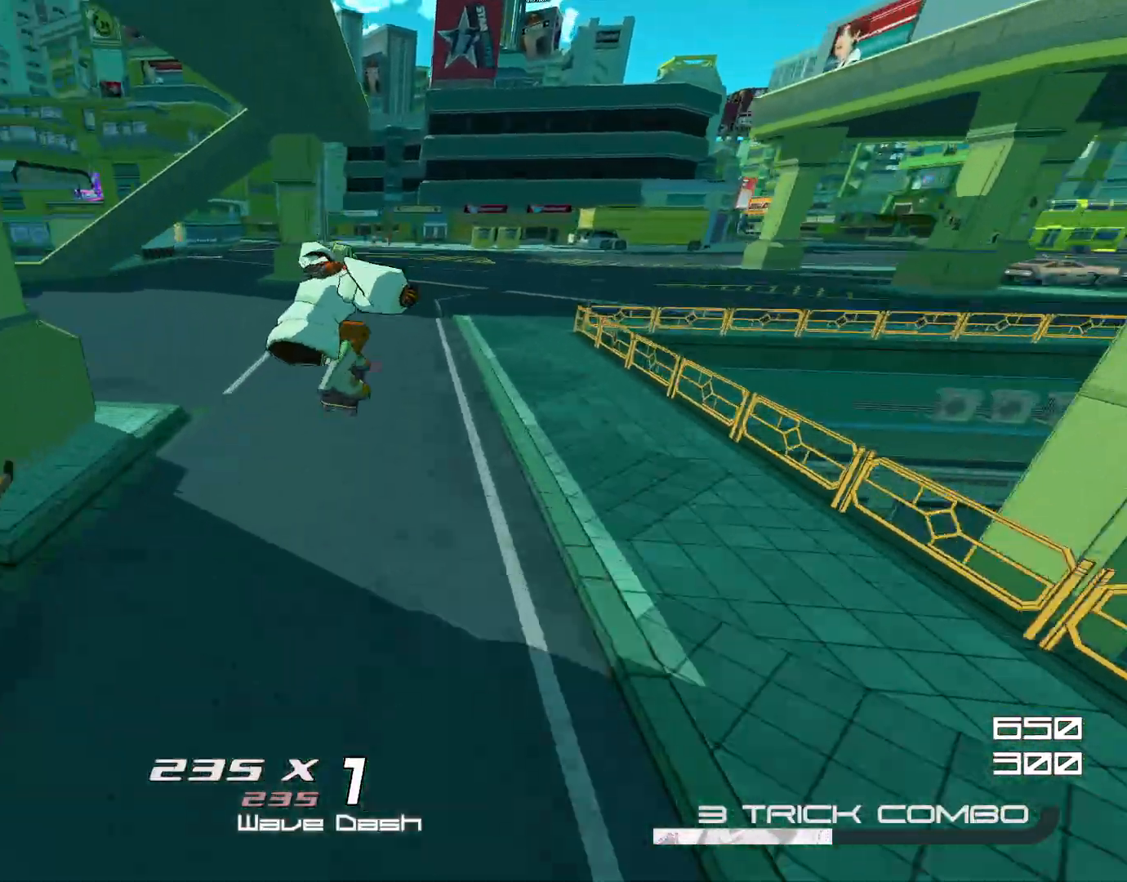
{"buttons": [], "left_stick": "center", "right_stick": "center"}
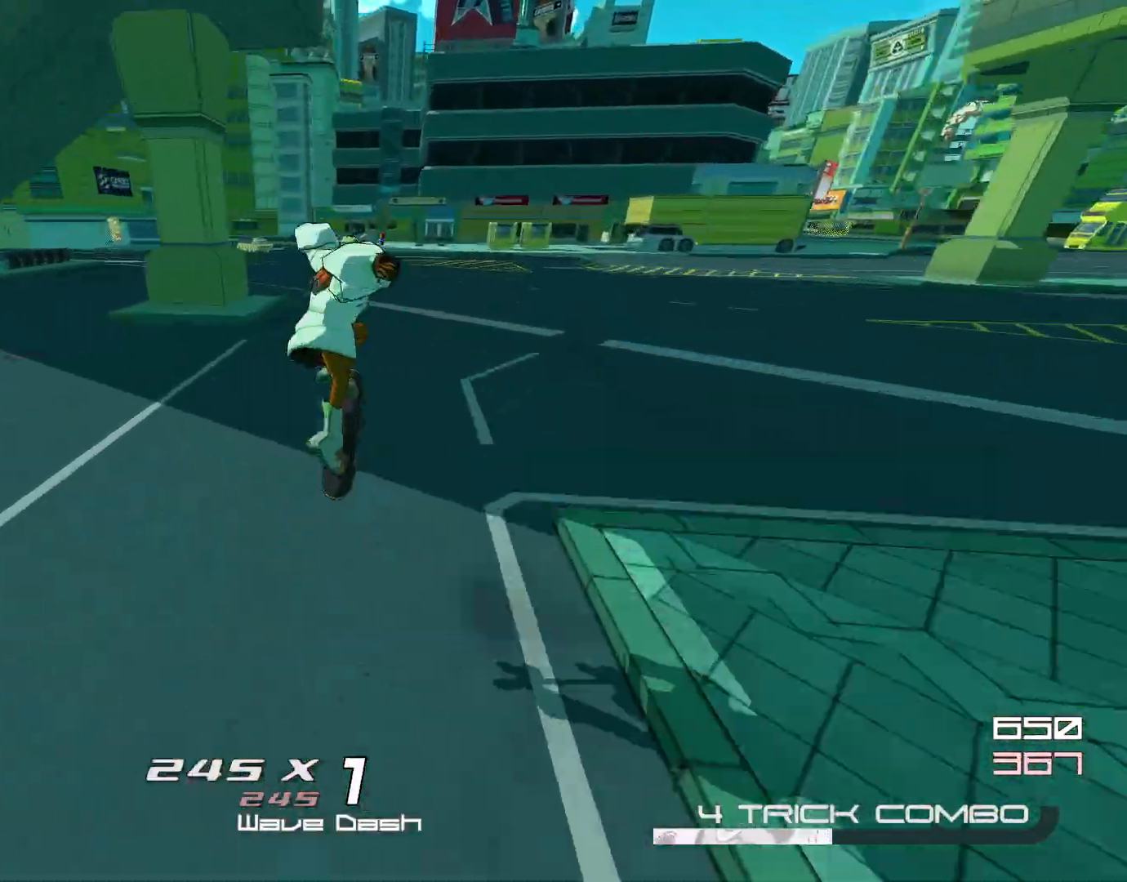
{"buttons": ["R2"], "left_stick": "center", "right_stick": "center", "events": [[500, "R2", "down"]]}
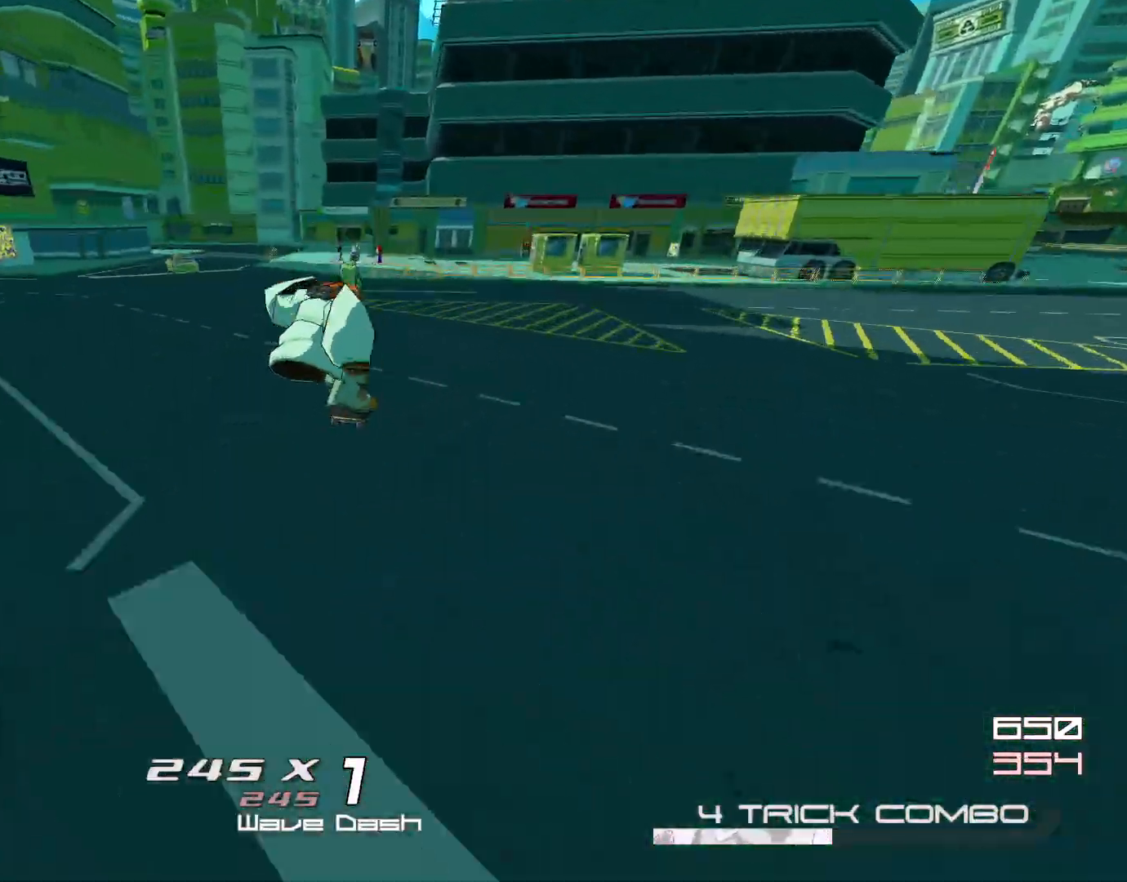
{"buttons": [], "left_stick": "center", "right_stick": "center", "events": [[101, "R2", "up"], [201, "CROSS", "down"], [267, "CROSS", "up"]]}
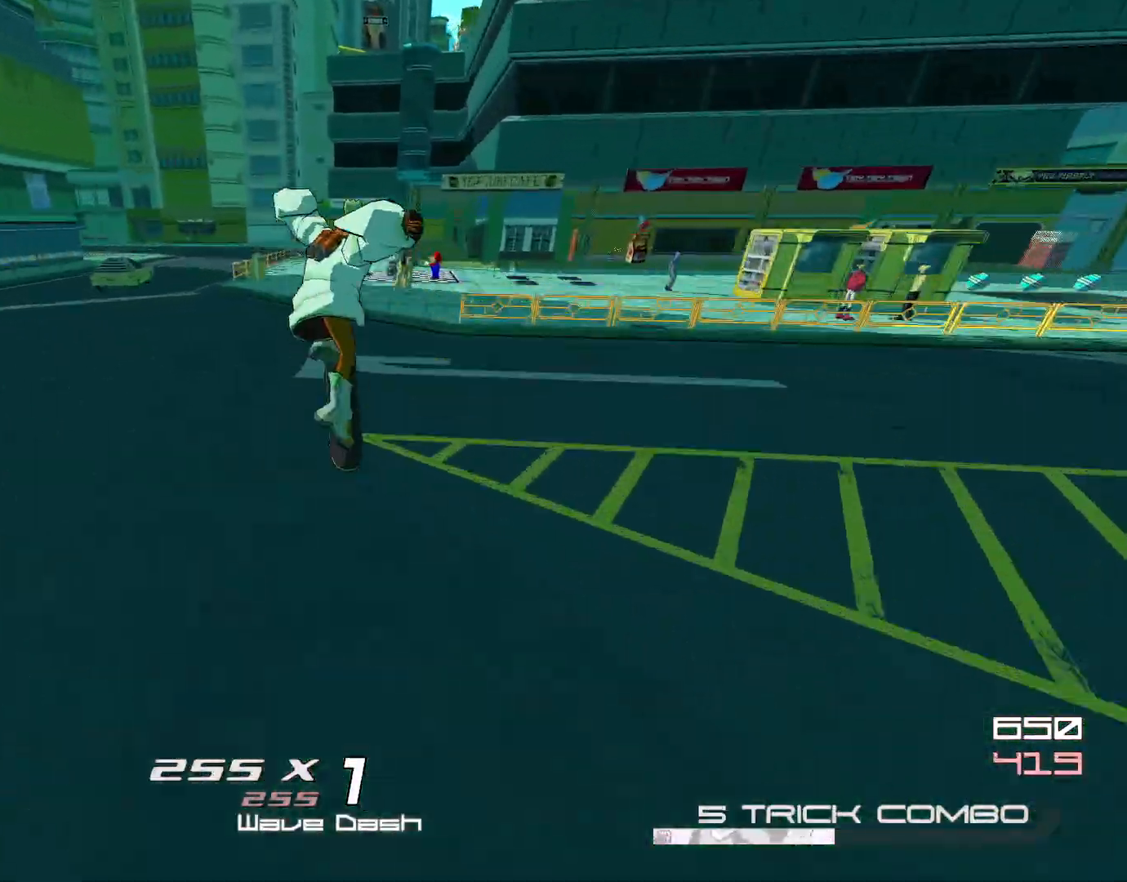
{"buttons": [], "left_stick": "left", "right_stick": "center", "events": [[234, "left_stick", "left"]]}
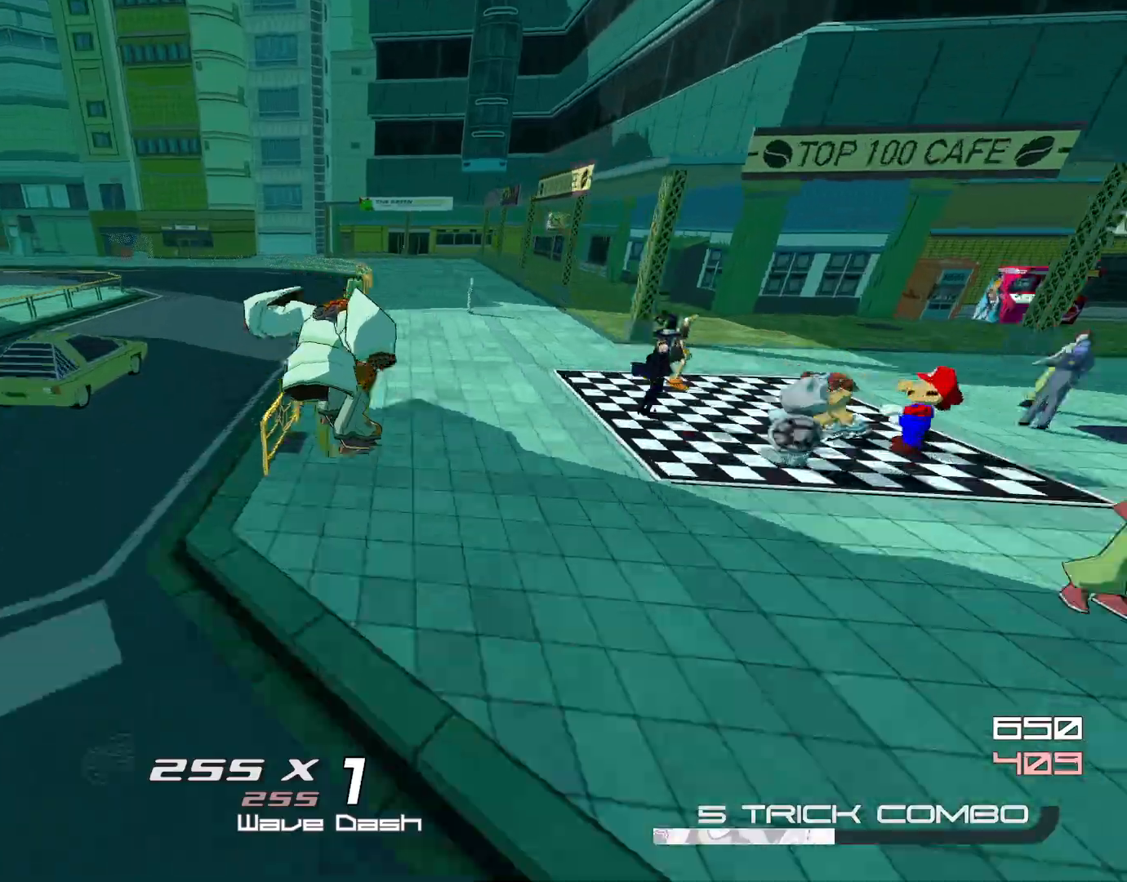
{"buttons": ["L2", "R2"], "left_stick": "left", "right_stick": "left", "events": [[33, "L2", "down"], [33, "R2", "down"], [66, "right_stick", "left"], [200, "right_stick", "center"], [500, "right_stick", "left"]]}
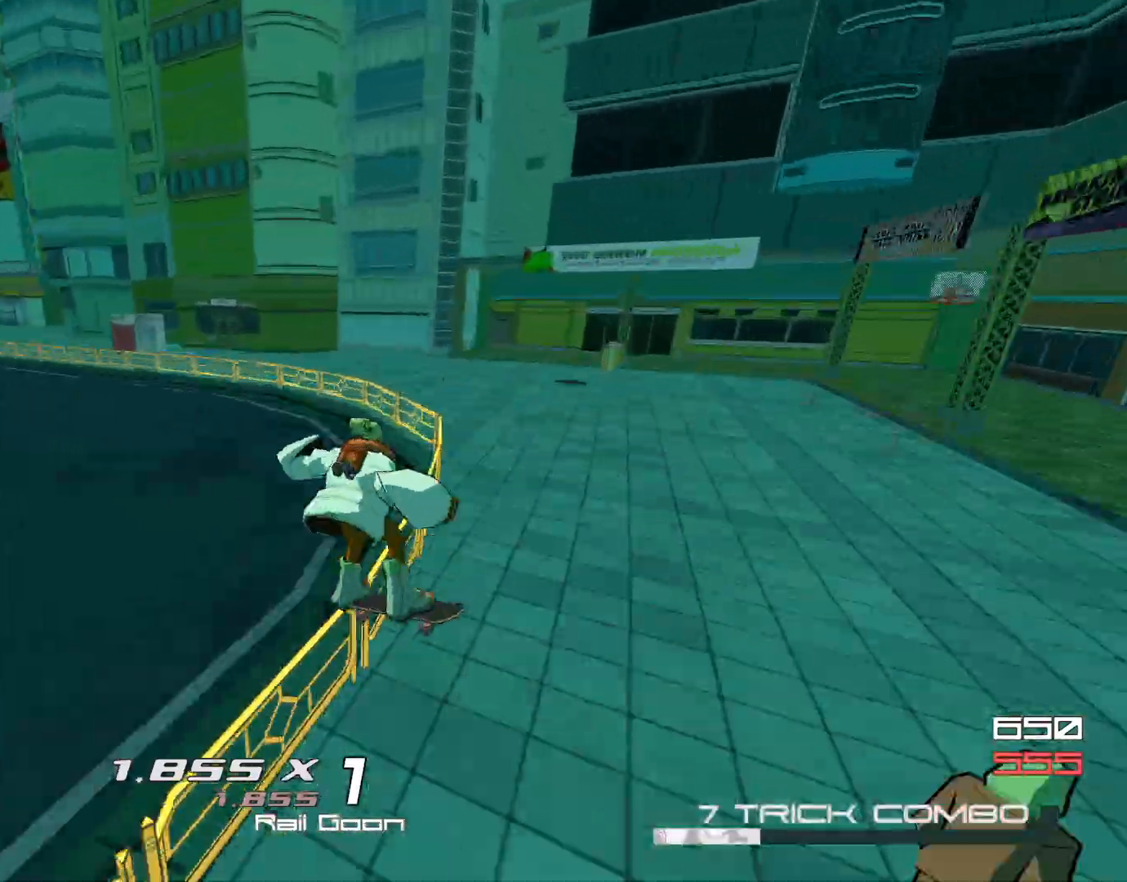
{"buttons": [], "left_stick": "left", "right_stick": "center", "events": [[33, "L2", "up"], [67, "R2", "up"], [434, "right_stick", "center"]]}
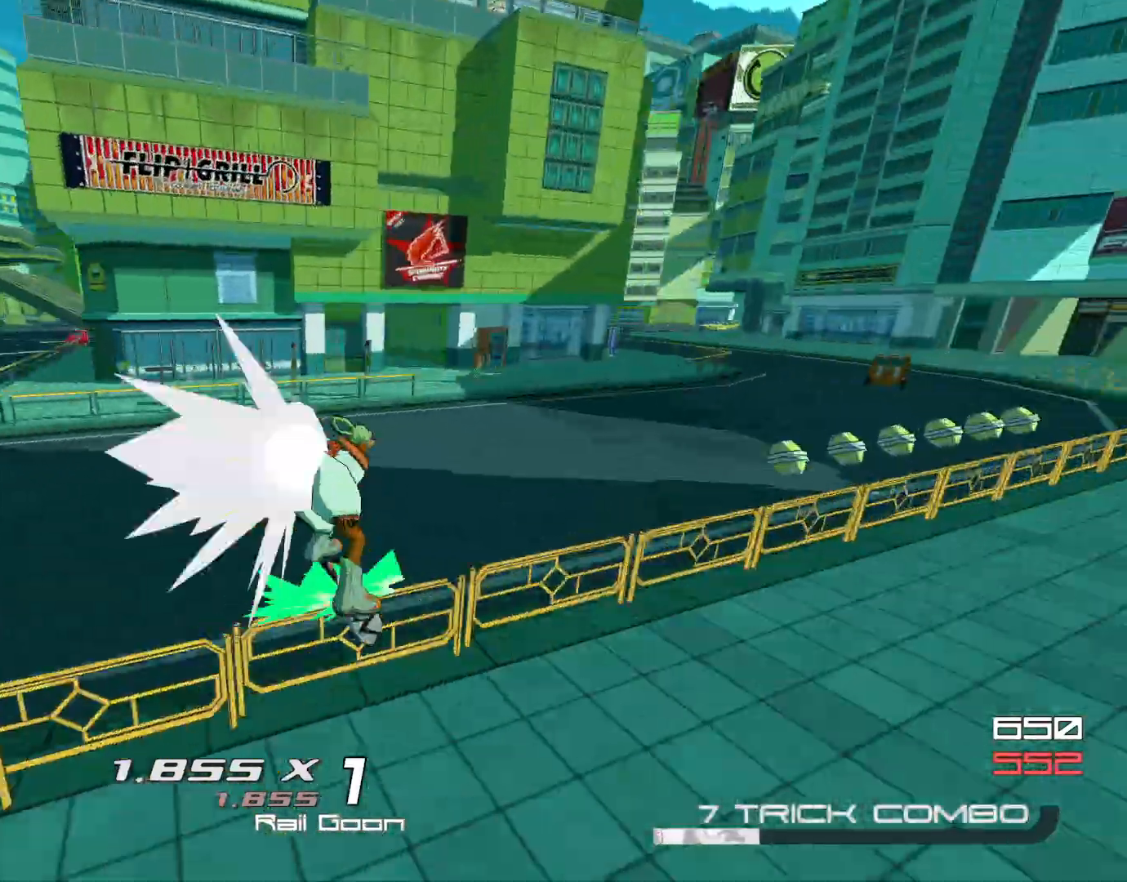
{"buttons": [], "left_stick": "left", "right_stick": "center", "events": []}
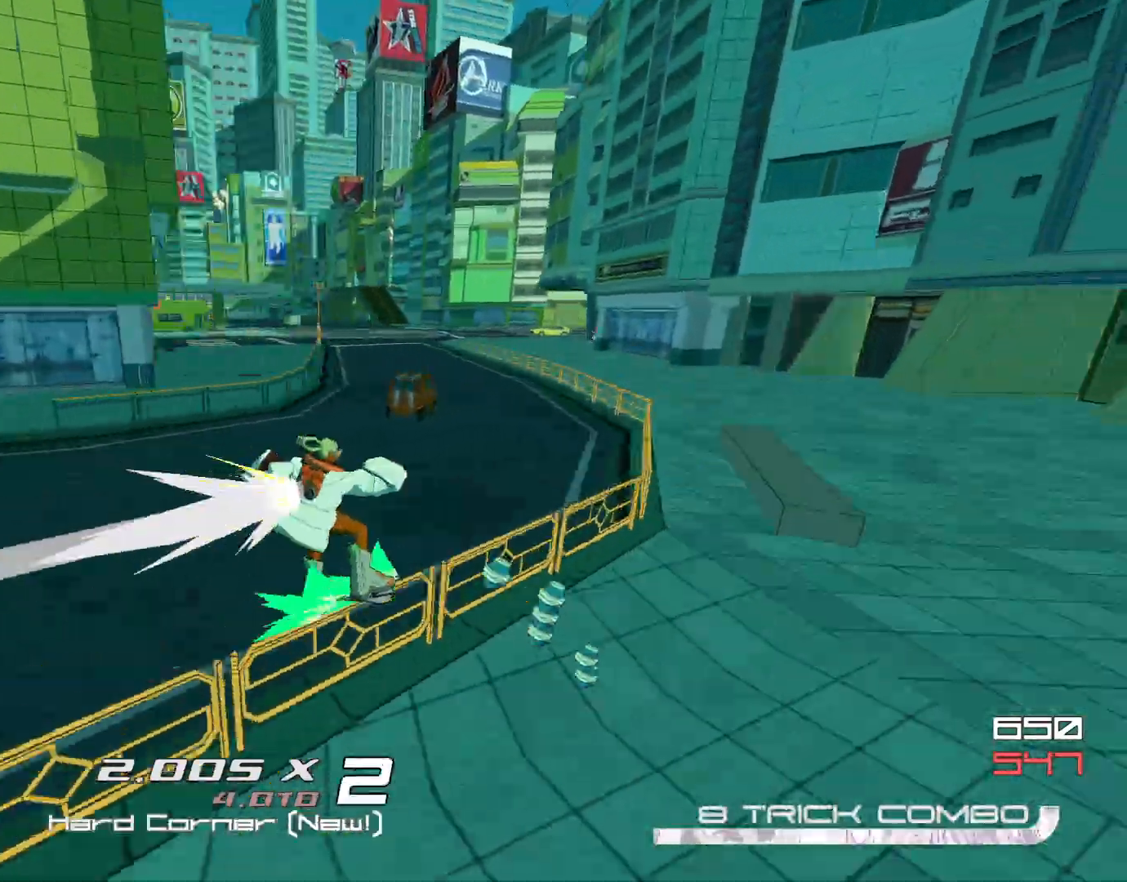
{"buttons": [], "left_stick": "center", "right_stick": "center", "events": [[467, "left_stick", "center"]]}
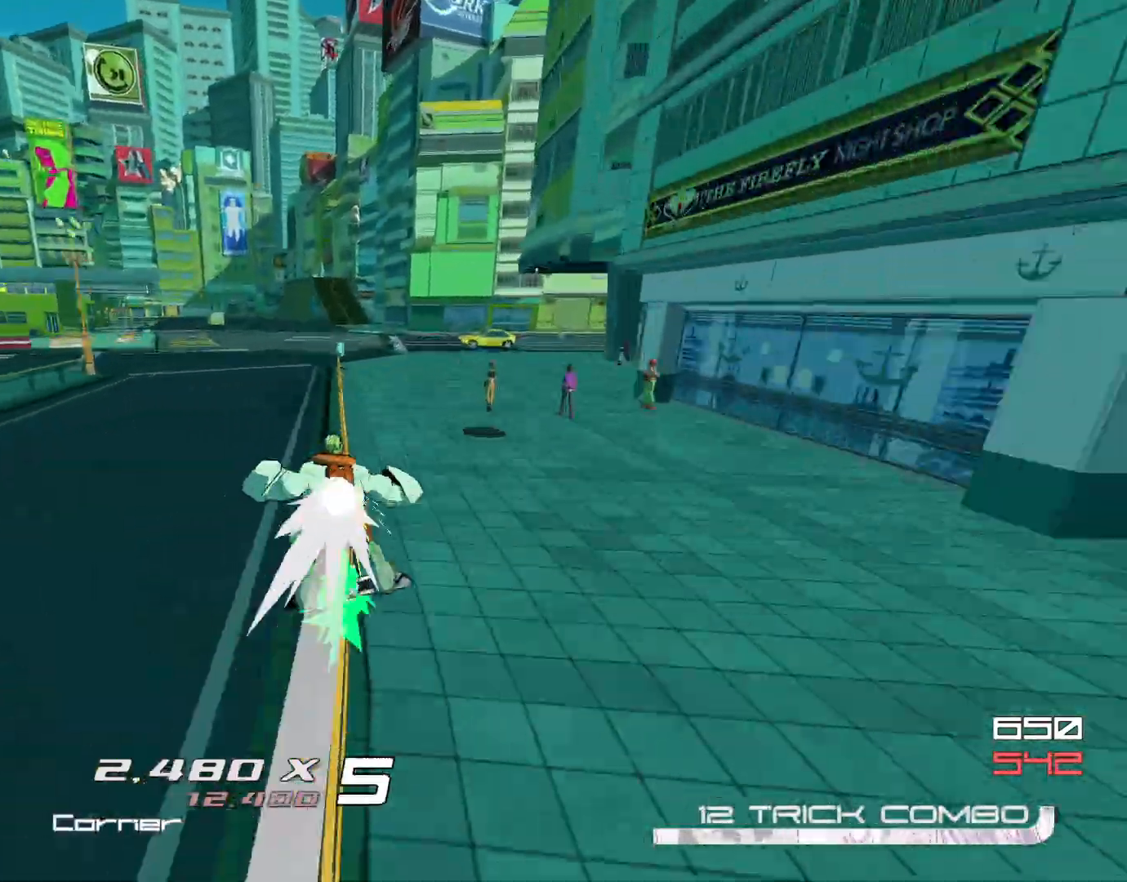
{"buttons": [], "left_stick": "down", "right_stick": "center", "events": [[133, "CROSS", "down"], [133, "left_stick", "down"], [266, "CROSS", "up"], [300, "TRIANGLE", "down"], [467, "TRIANGLE", "up"]]}
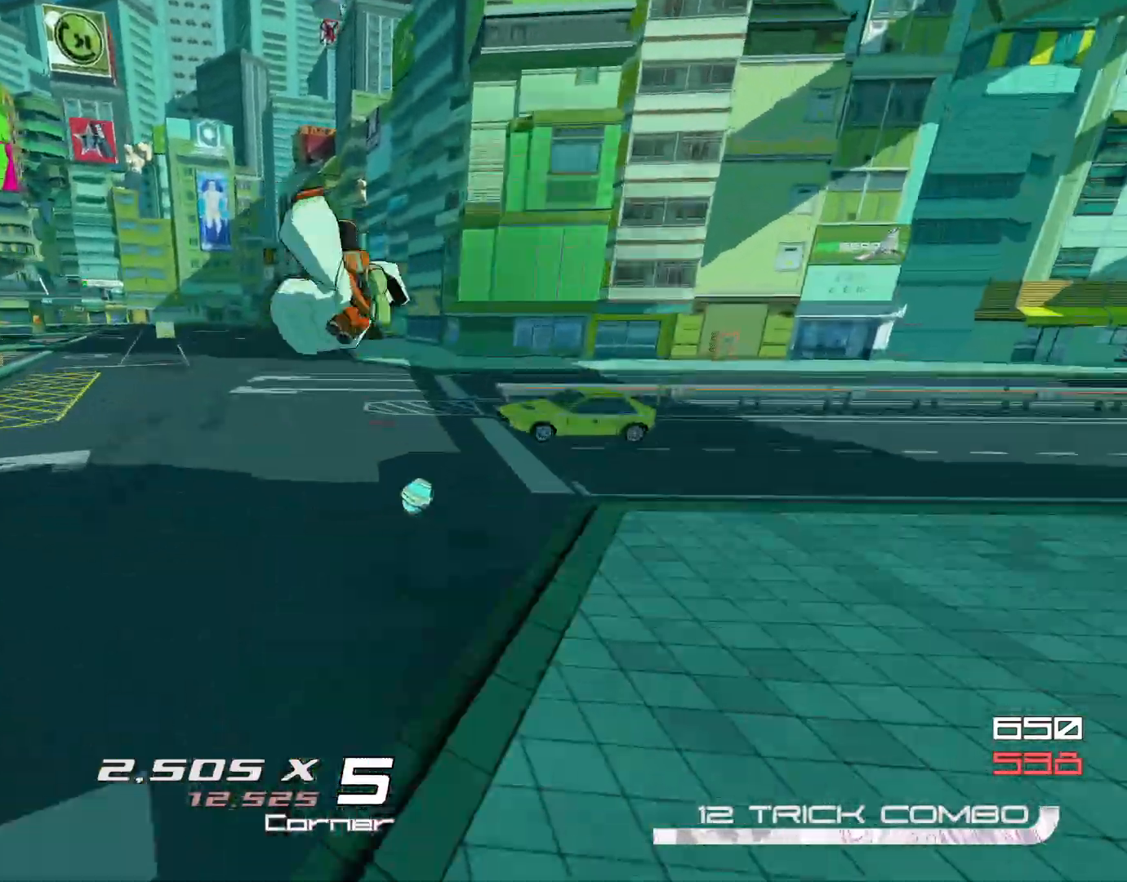
{"buttons": [], "left_stick": "center", "right_stick": "center", "events": [[100, "left_stick", "center"]]}
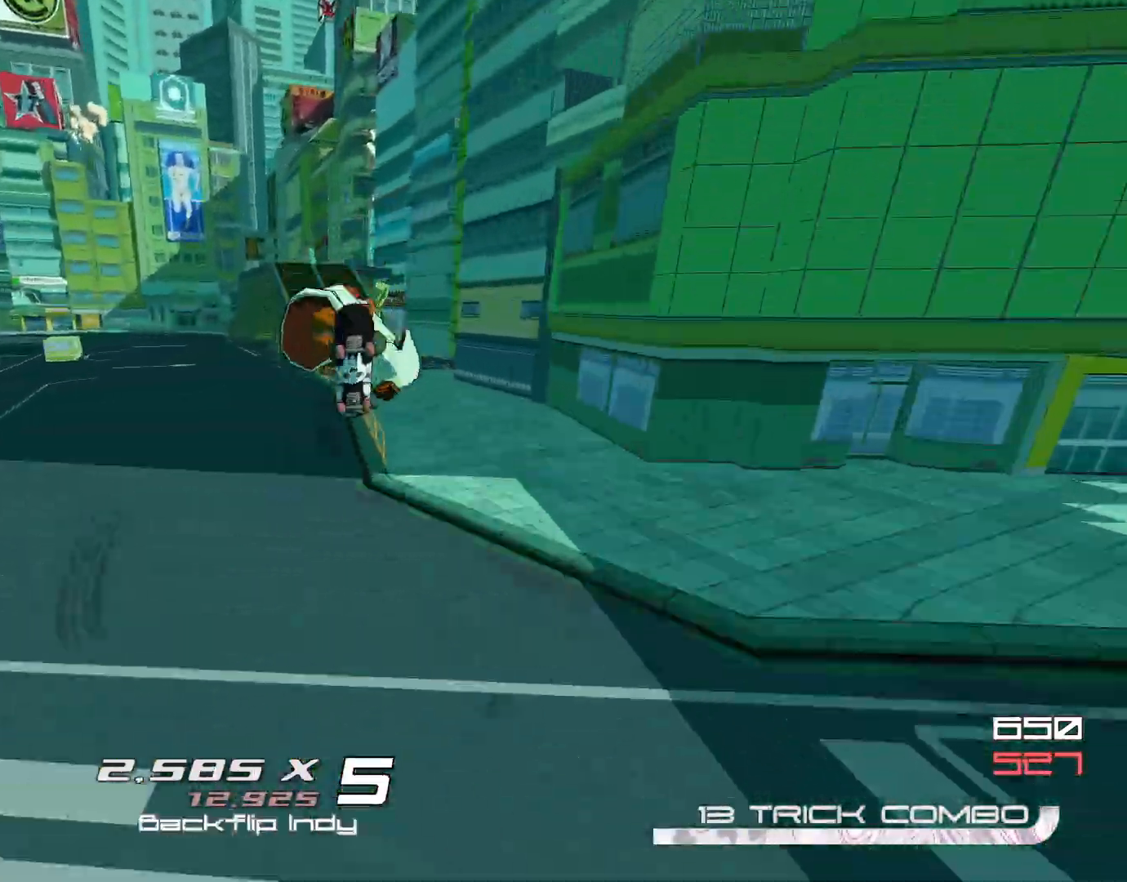
{"buttons": ["R2"], "left_stick": "center", "right_stick": "left", "events": [[201, "R2", "down"], [468, "right_stick", "left"]]}
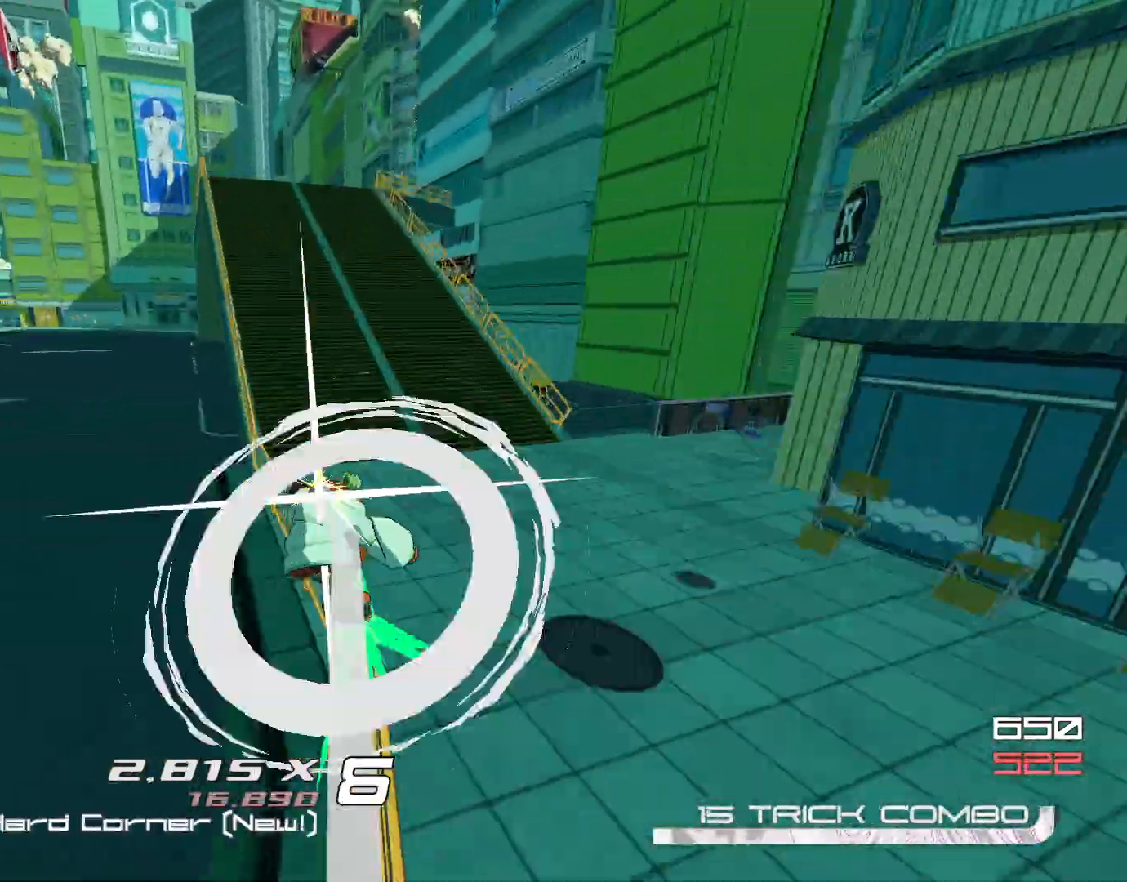
{"buttons": ["CROSS"], "left_stick": "left", "right_stick": "center", "events": [[167, "R2", "up"], [167, "left_stick", "left"], [234, "right_stick", "center"], [467, "CROSS", "down"]]}